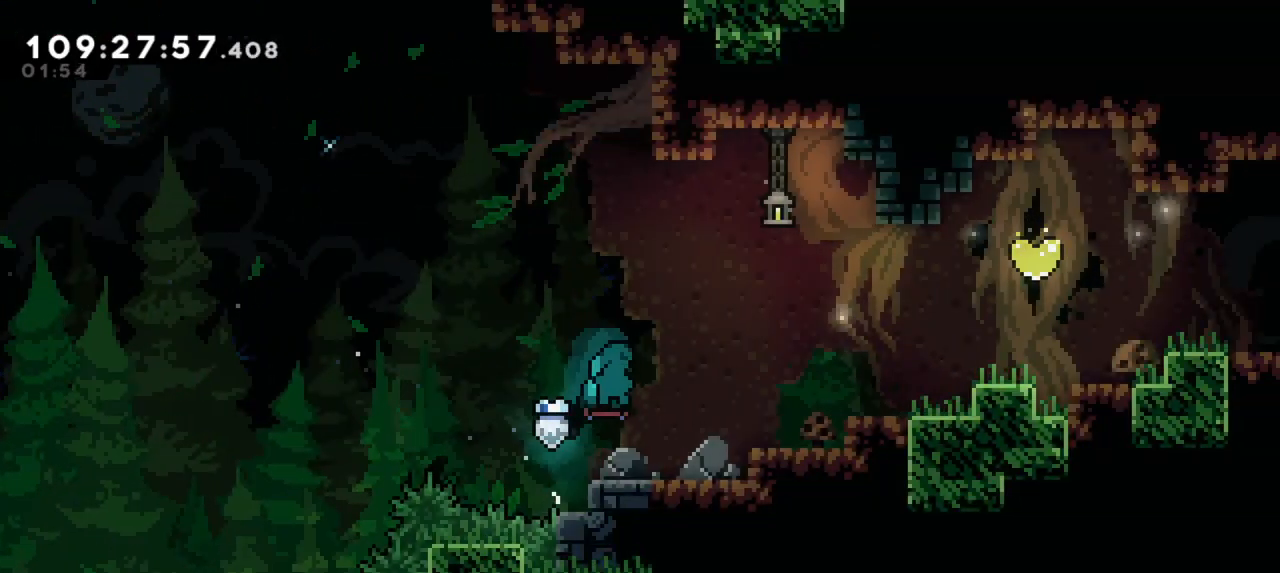
Gameplay with keyboard; each line is a JSON object with the keys held at the frame after it. "events" lists presses ("down") and releases ("up") of "dash", "demo", "down", "grab", "jump", "jump2", "left", "pause", "right" and "up" between this image and that frame as [ms after this image, input, new state], when the widget could be followed in between. No other keys are recorded. Mouse input is not recorded. Key names are as the overlay labels them; some are game actions (e.g. jump) rather than physical keys.
{"keys": ["right"], "events": [[150, "jump2", "down"], [250, "jump2", "up"]]}
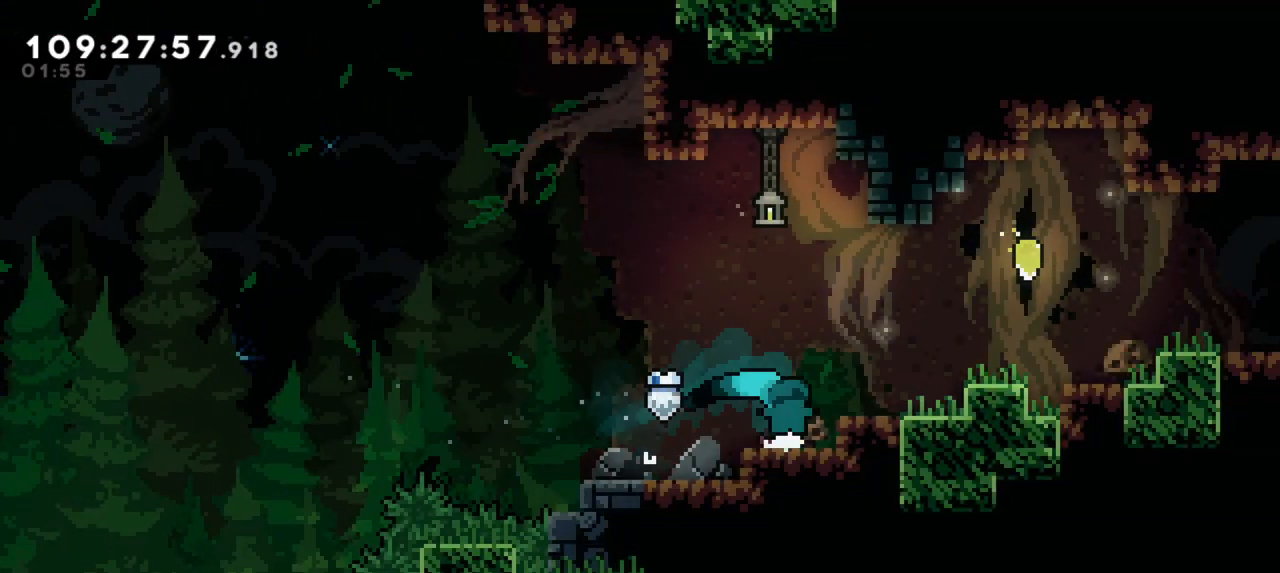
{"keys": ["right"], "events": [[33, "jump2", "down"], [150, "jump2", "up"]]}
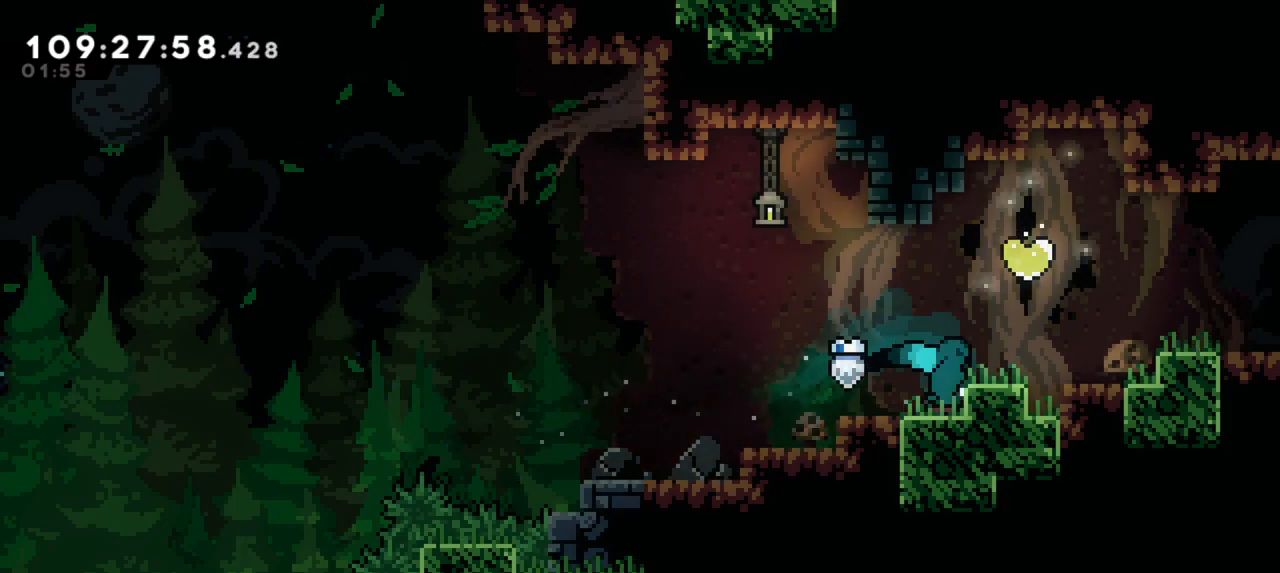
{"keys": ["right"], "events": [[100, "jump2", "down"], [167, "jump2", "up"]]}
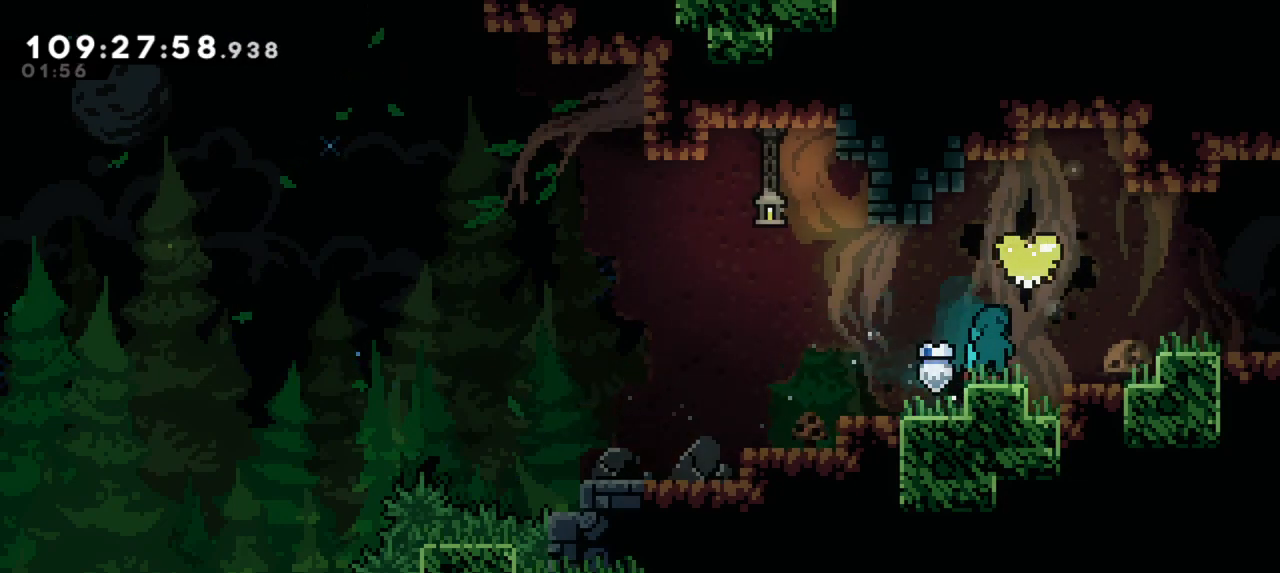
{"keys": ["right"], "events": [[283, "jump2", "down"], [367, "jump2", "up"]]}
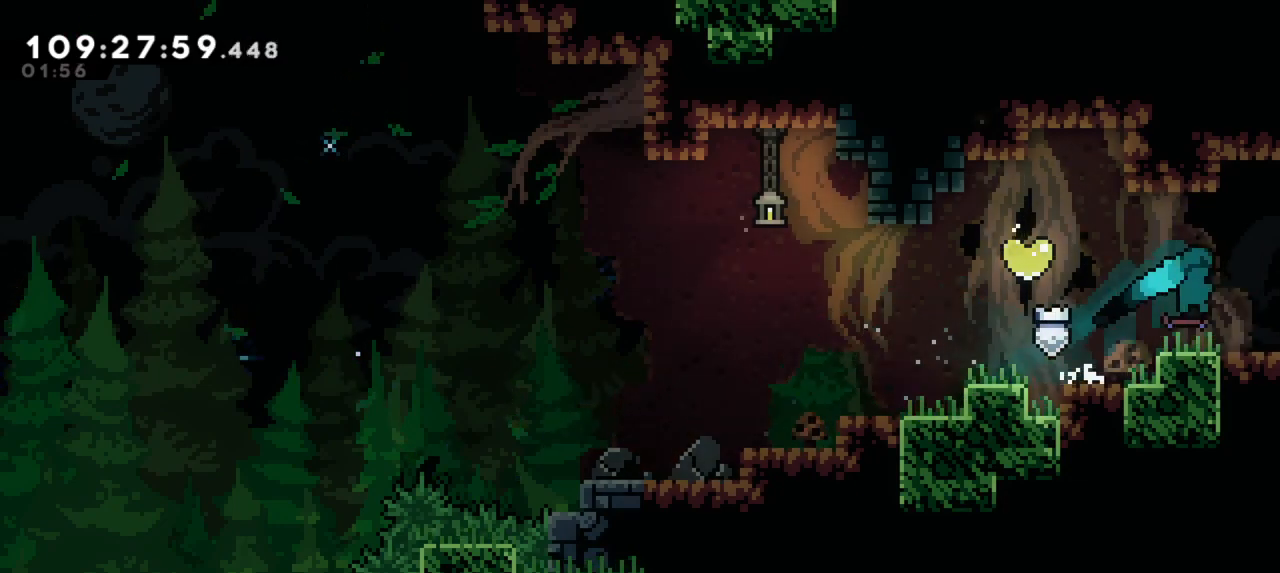
{"keys": ["right"], "events": []}
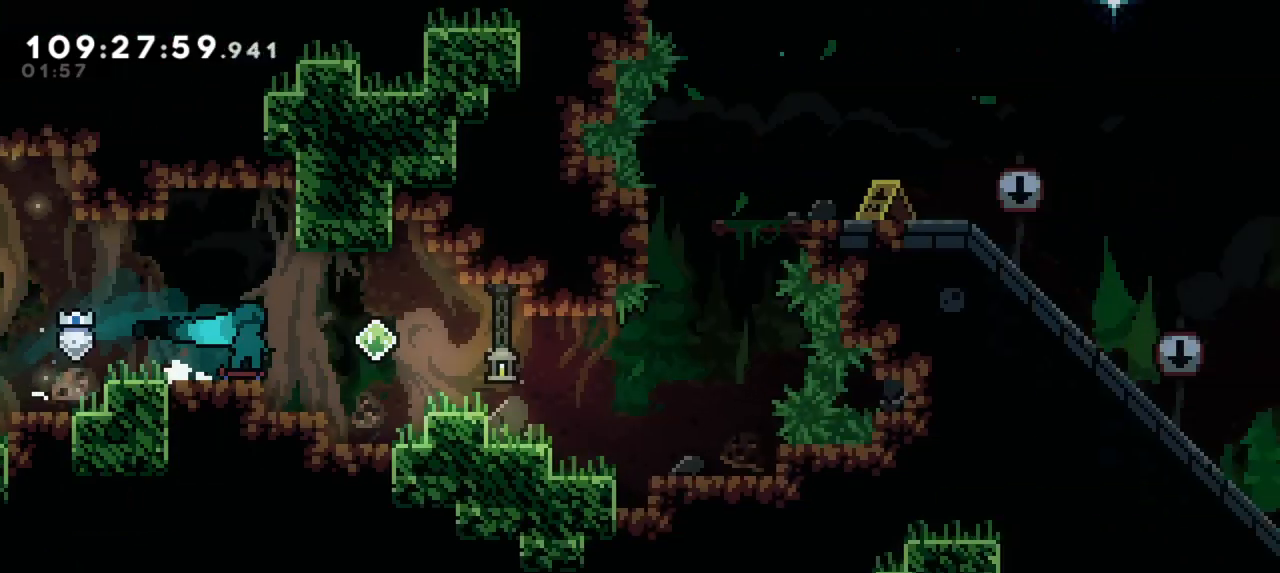
{"keys": ["jump2", "right"], "events": [[483, "jump2", "down"]]}
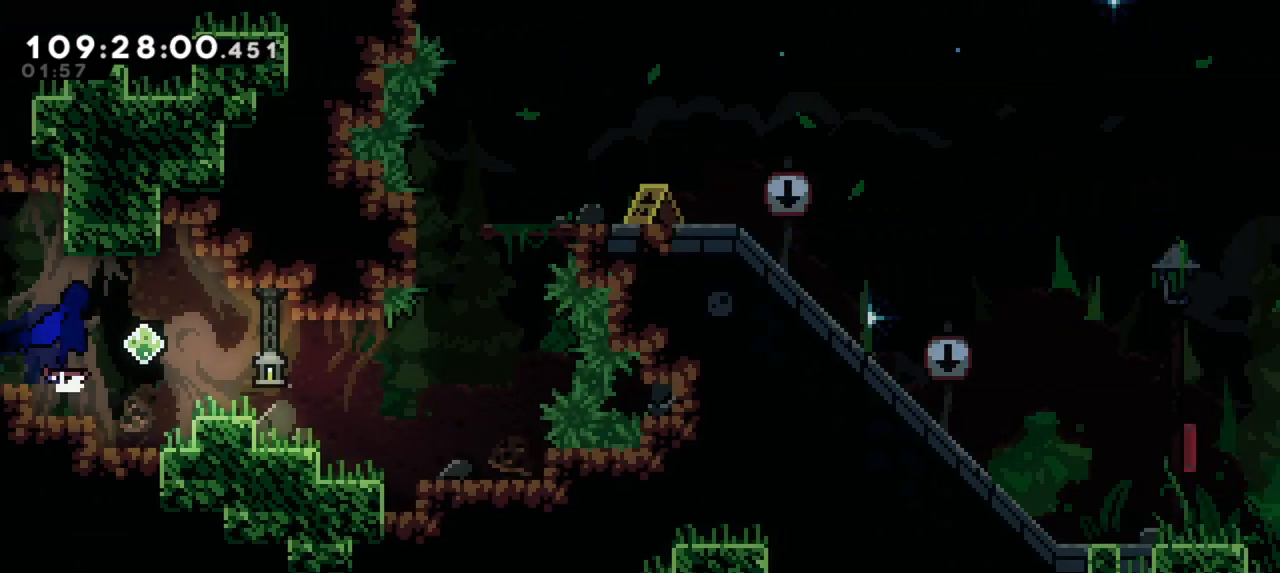
{"keys": ["right"], "events": [[33, "jump2", "up"]]}
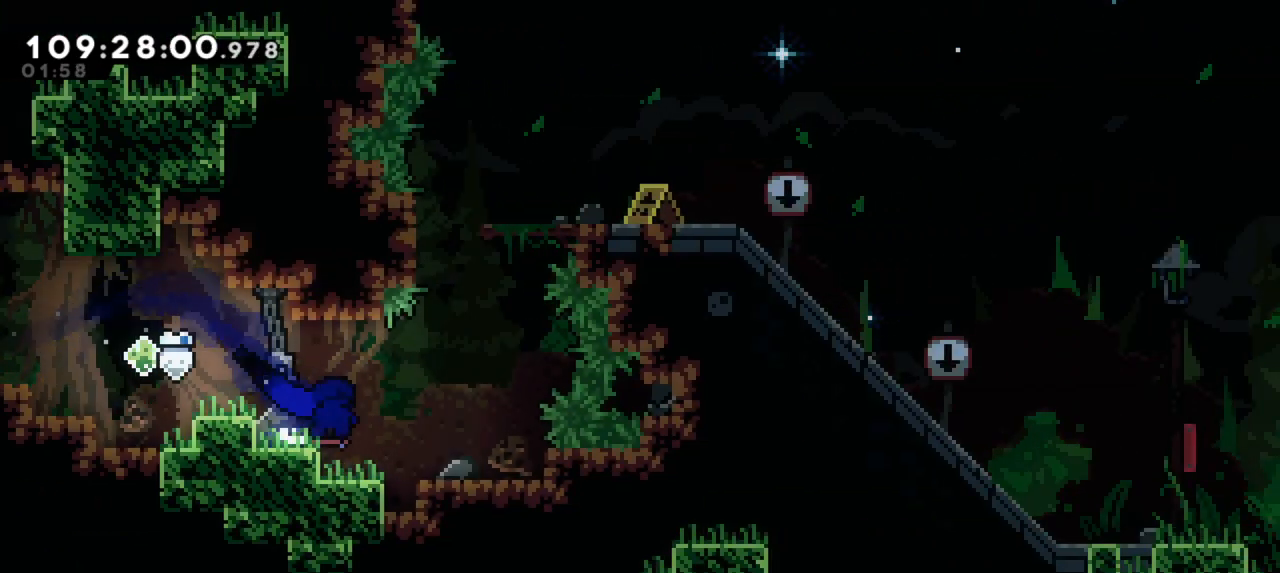
{"keys": ["right"], "events": []}
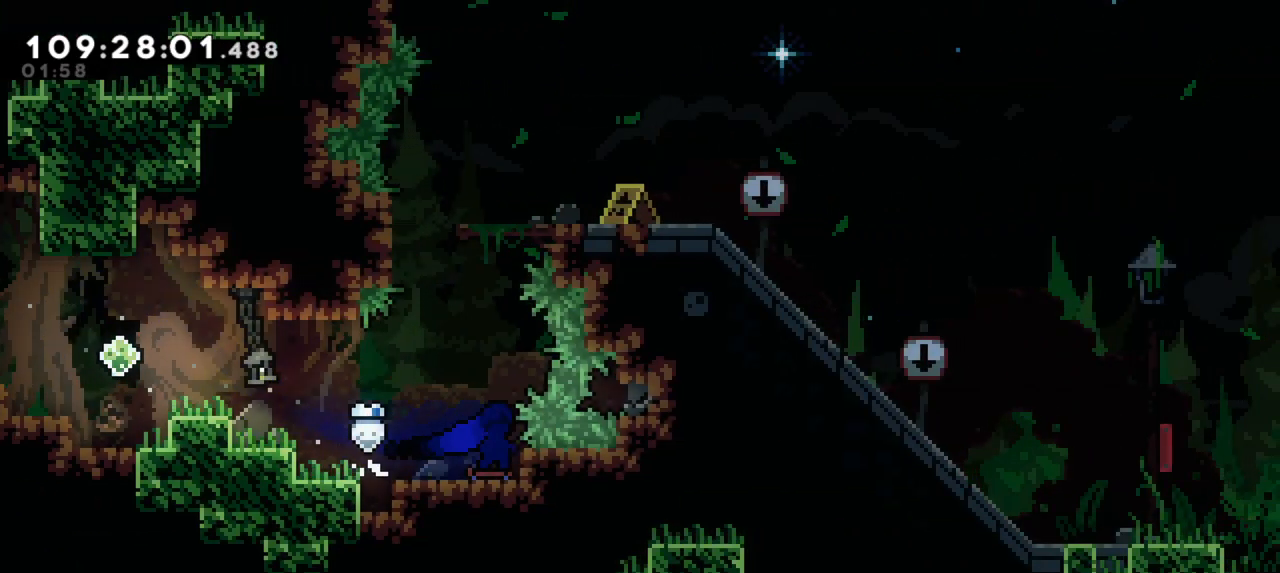
{"keys": [], "events": [[267, "jump2", "down"], [267, "right", "up"], [483, "jump2", "up"]]}
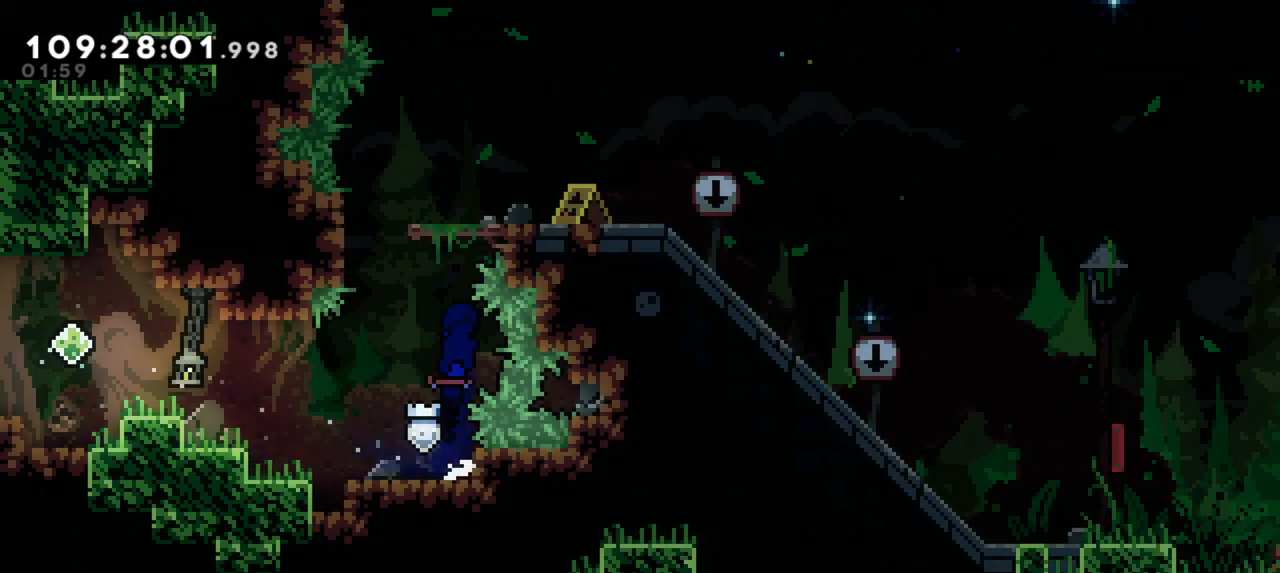
{"keys": [], "events": [[33, "dash", "down"], [67, "up", "down"], [267, "dash", "up"], [333, "up", "up"]]}
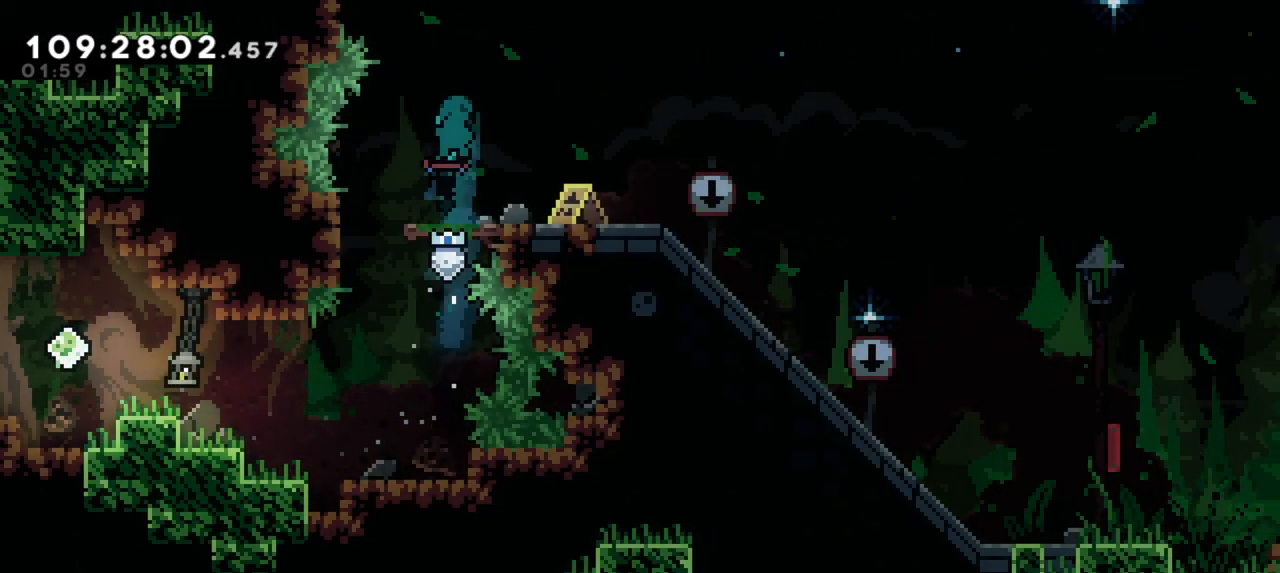
{"keys": ["right"], "events": [[33, "right", "down"]]}
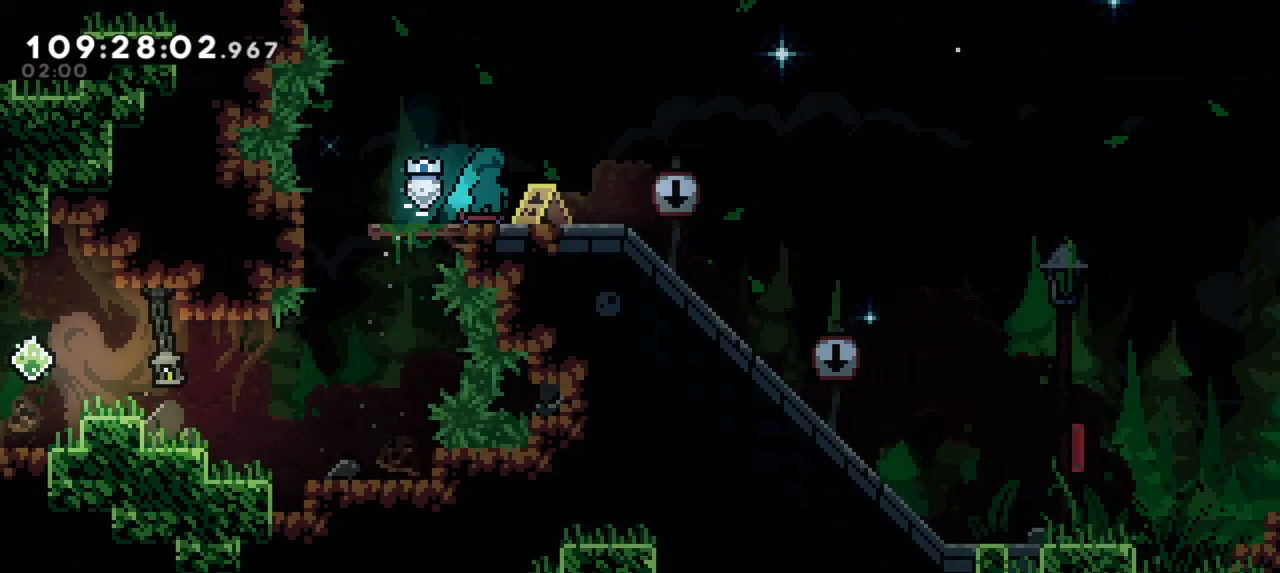
{"keys": ["down", "right"], "events": [[350, "down", "down"]]}
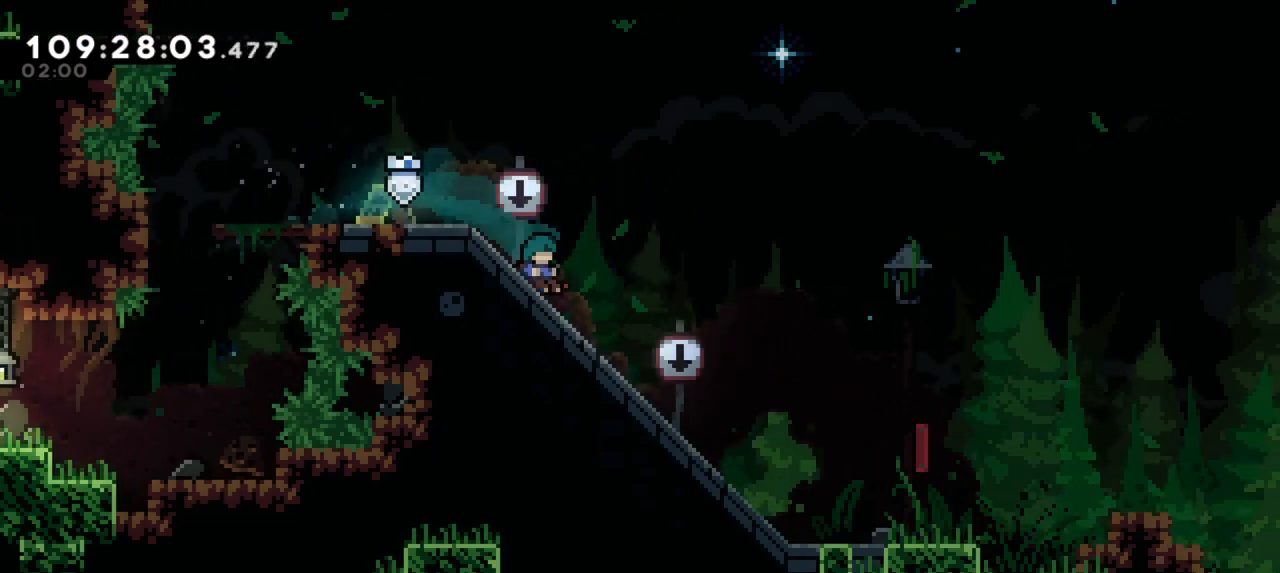
{"keys": ["jump2", "right"], "events": [[283, "jump2", "down"], [350, "down", "up"]]}
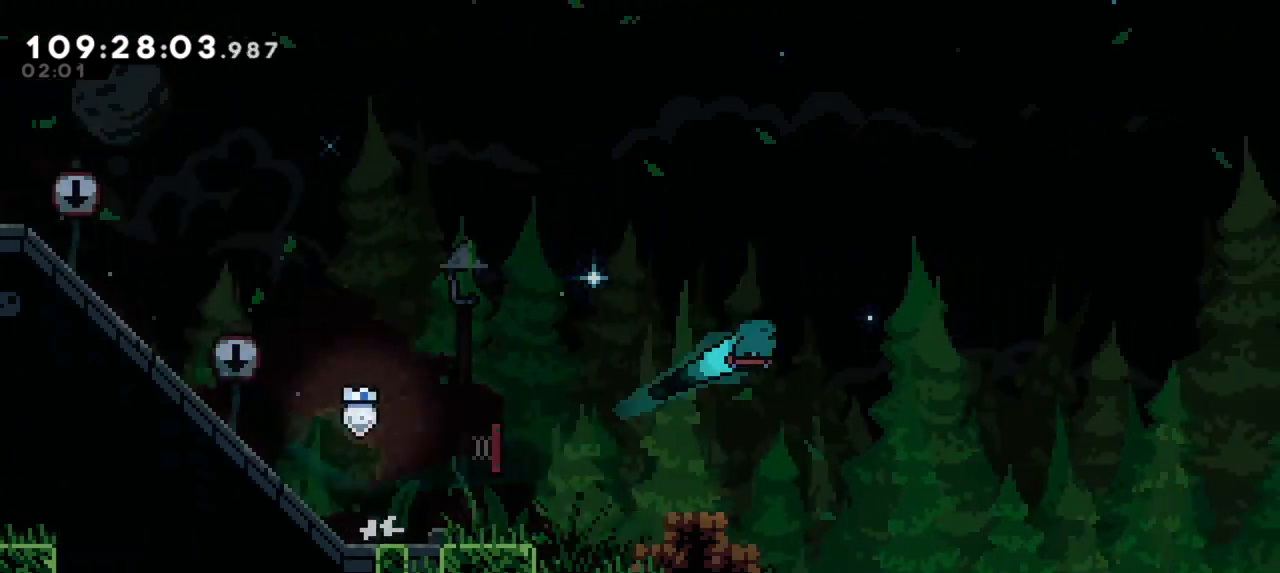
{"keys": ["jump2", "right"], "events": []}
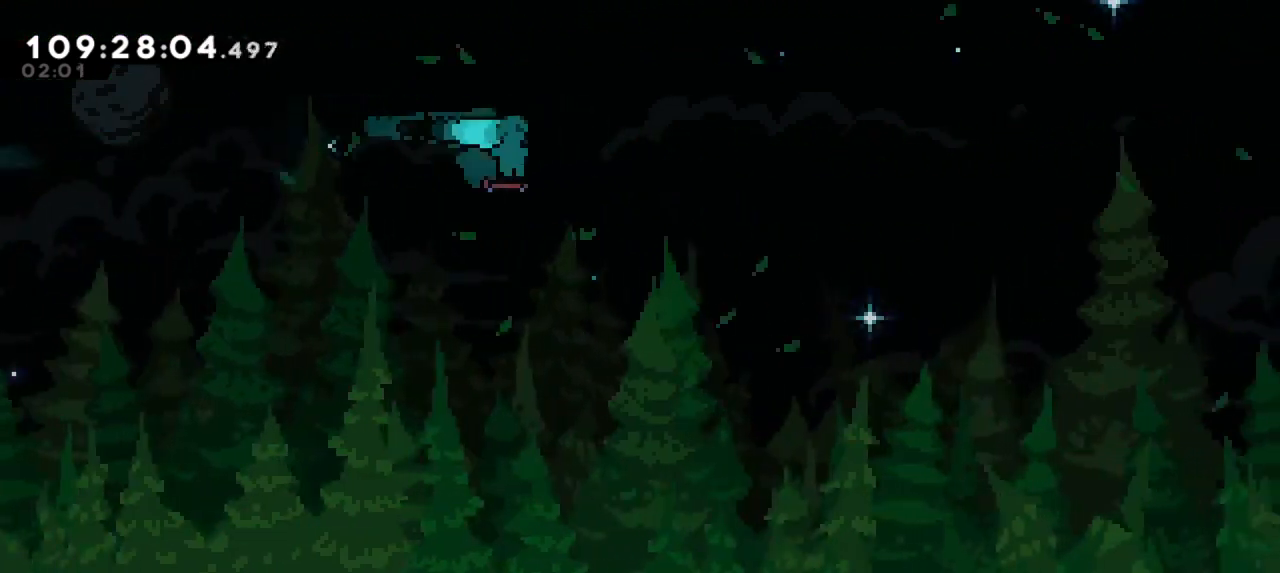
{"keys": ["jump2", "right"], "events": []}
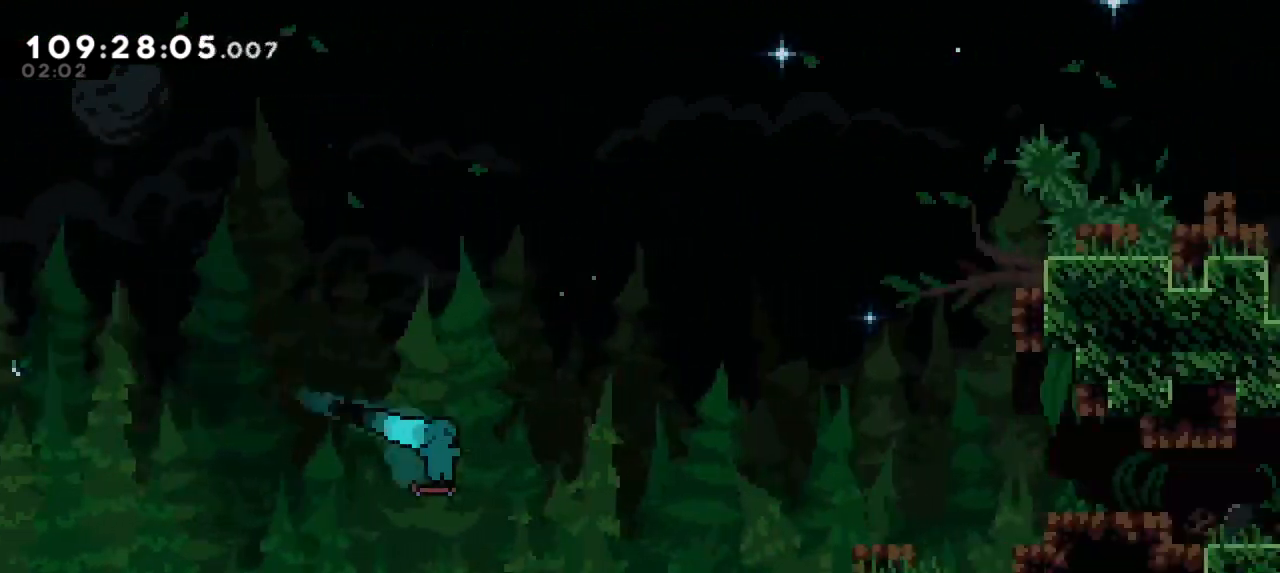
{"keys": ["jump2", "right"], "events": [[250, "jump2", "up"], [317, "jump2", "down"]]}
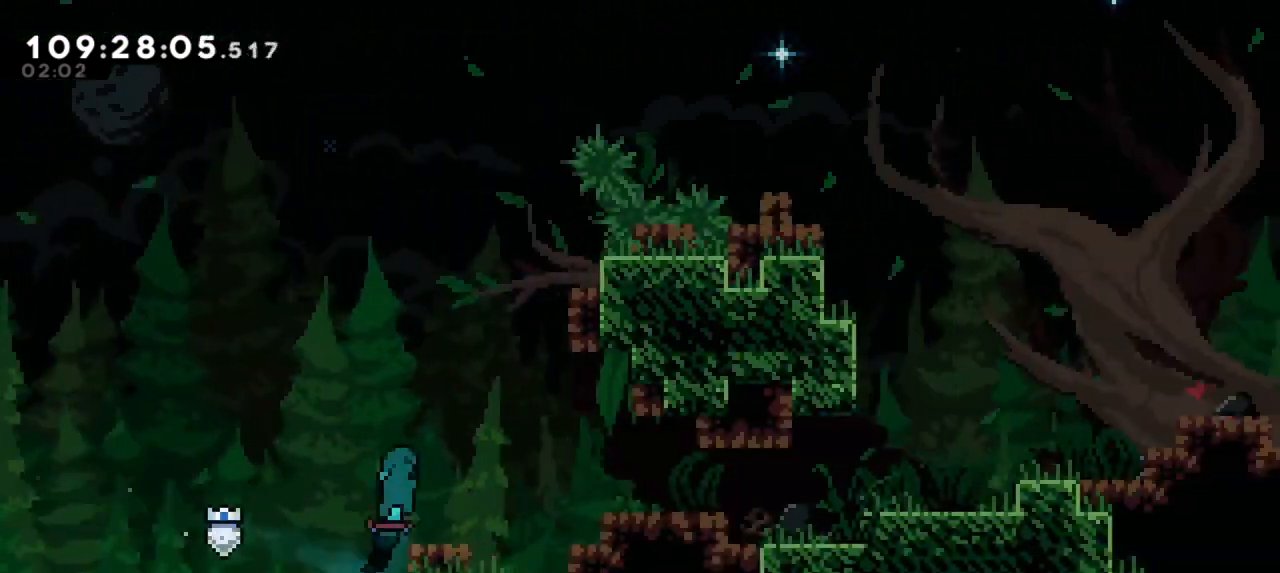
{"keys": ["jump2", "right"], "events": [[233, "jump2", "up"], [417, "jump2", "down"]]}
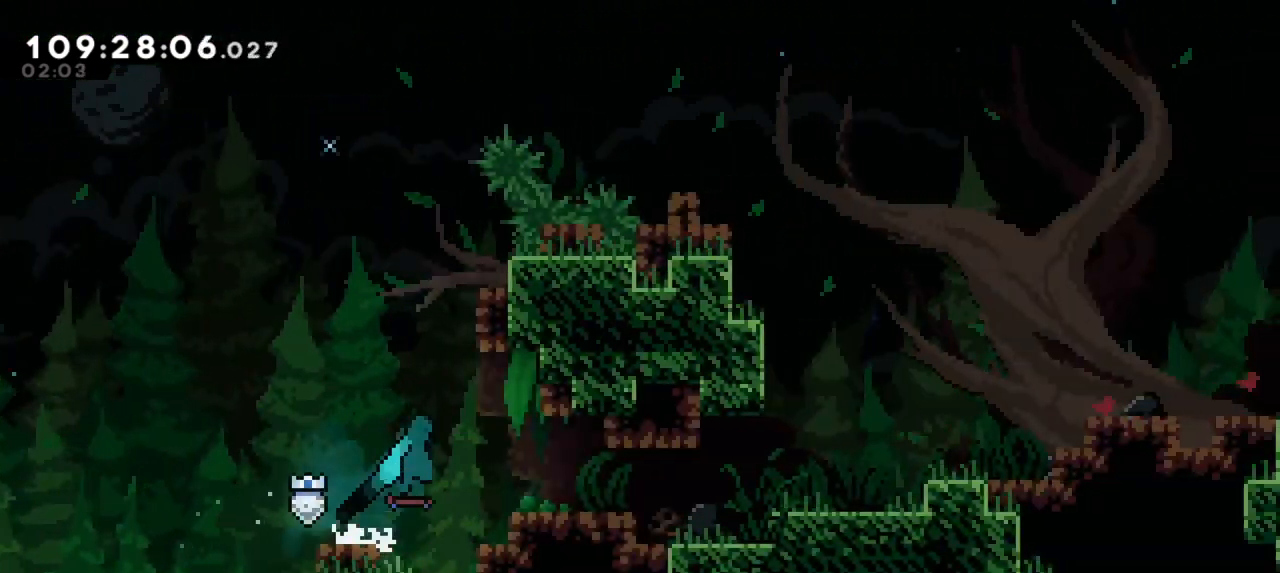
{"keys": ["right"], "events": [[33, "jump2", "up"]]}
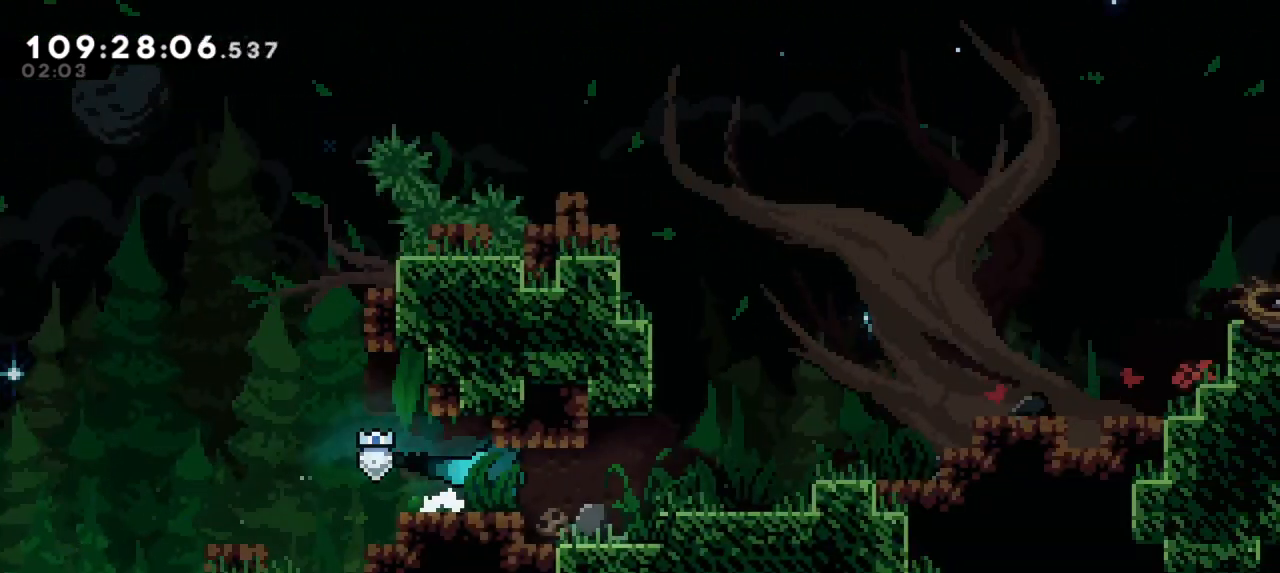
{"keys": ["jump2", "right"], "events": [[83, "jump2", "down"], [350, "jump2", "up"], [483, "jump2", "down"]]}
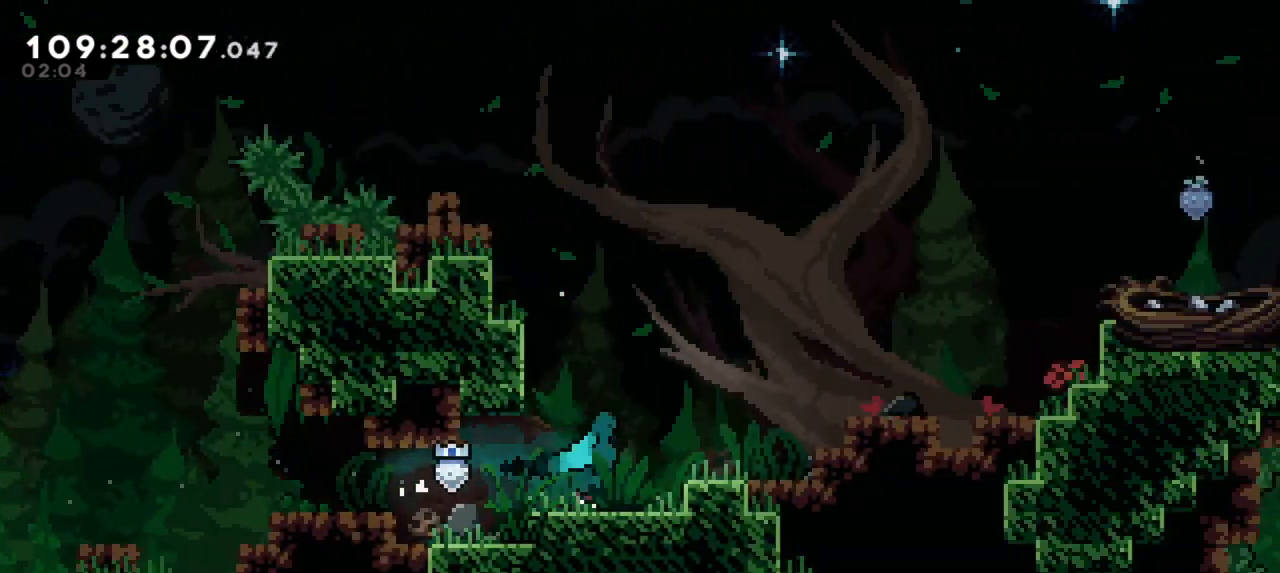
{"keys": ["right"], "events": [[283, "jump2", "up"]]}
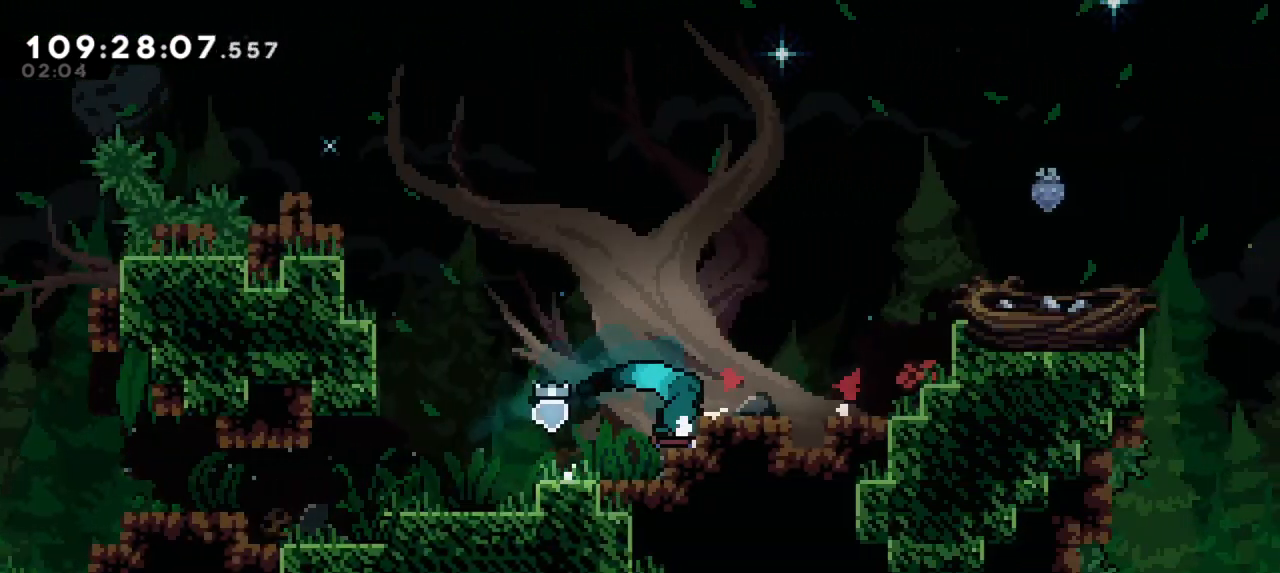
{"keys": ["right"], "events": [[83, "jump2", "down"], [350, "jump2", "up"]]}
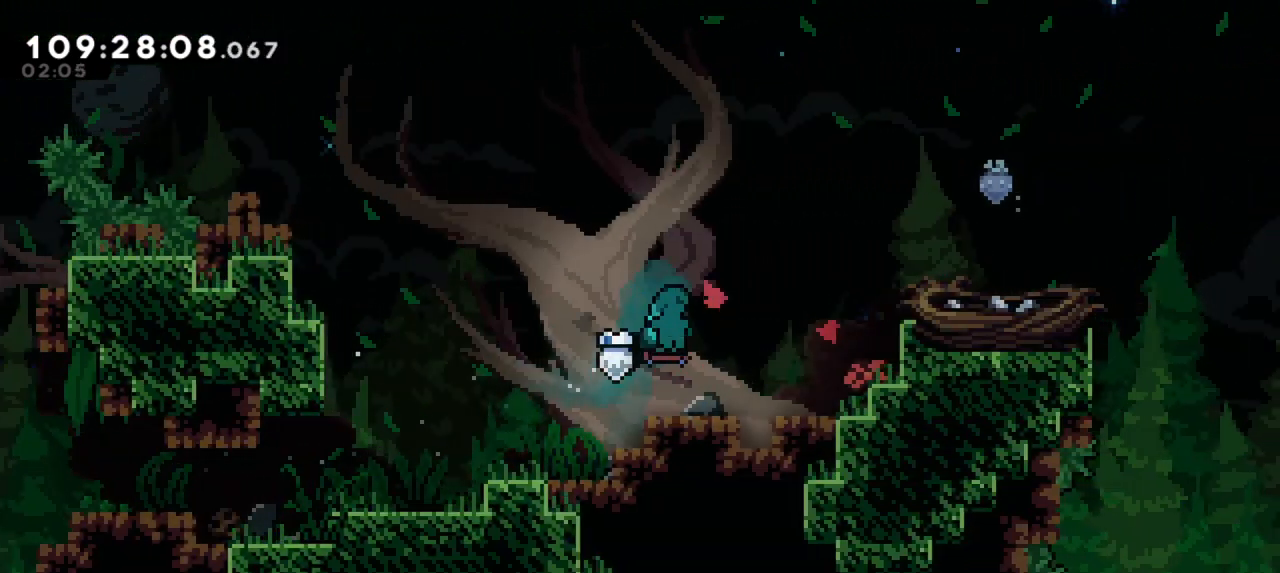
{"keys": [], "events": [[183, "jump2", "down"], [333, "jump2", "up"], [433, "right", "up"]]}
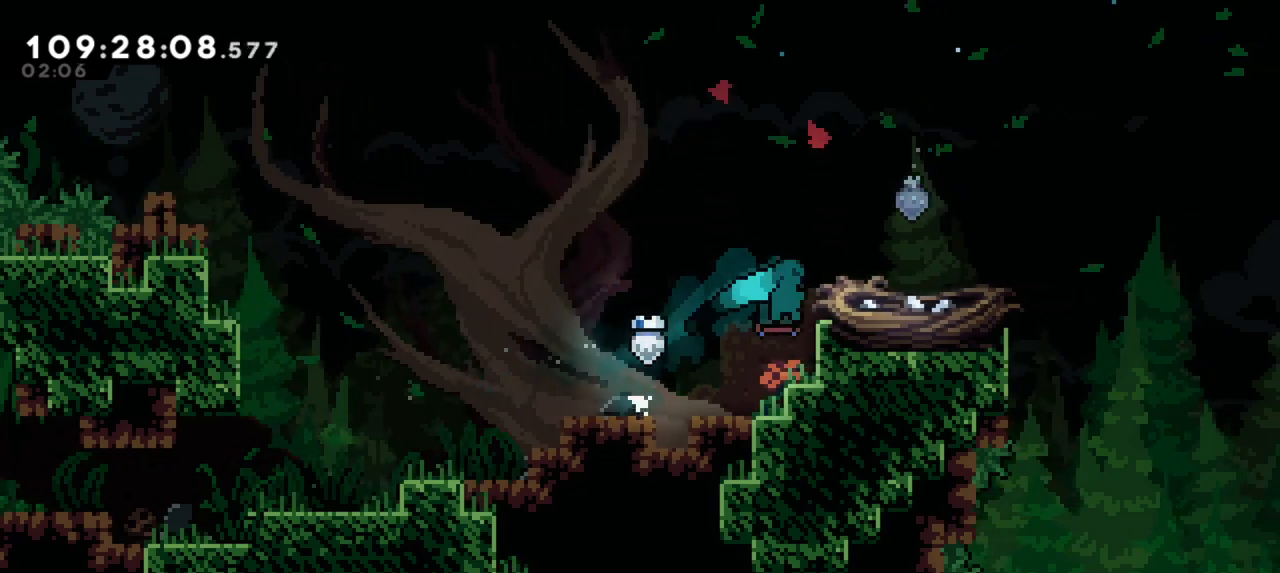
{"keys": ["jump2", "right"], "events": [[333, "jump2", "down"], [433, "right", "down"]]}
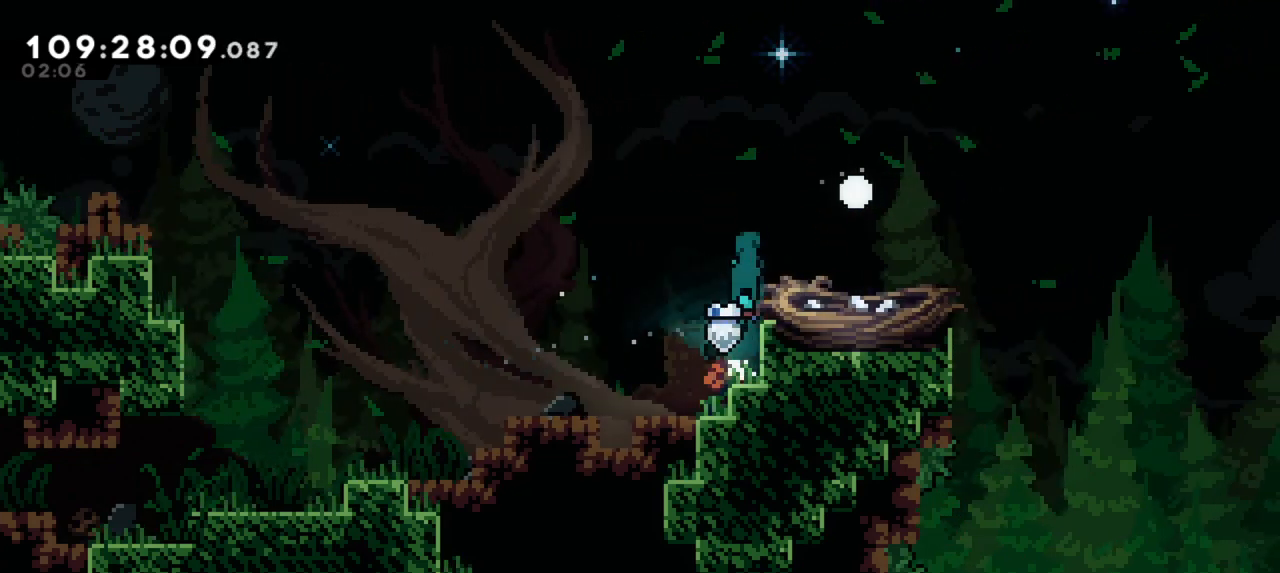
{"keys": [], "events": [[133, "jump2", "up"], [417, "right", "up"]]}
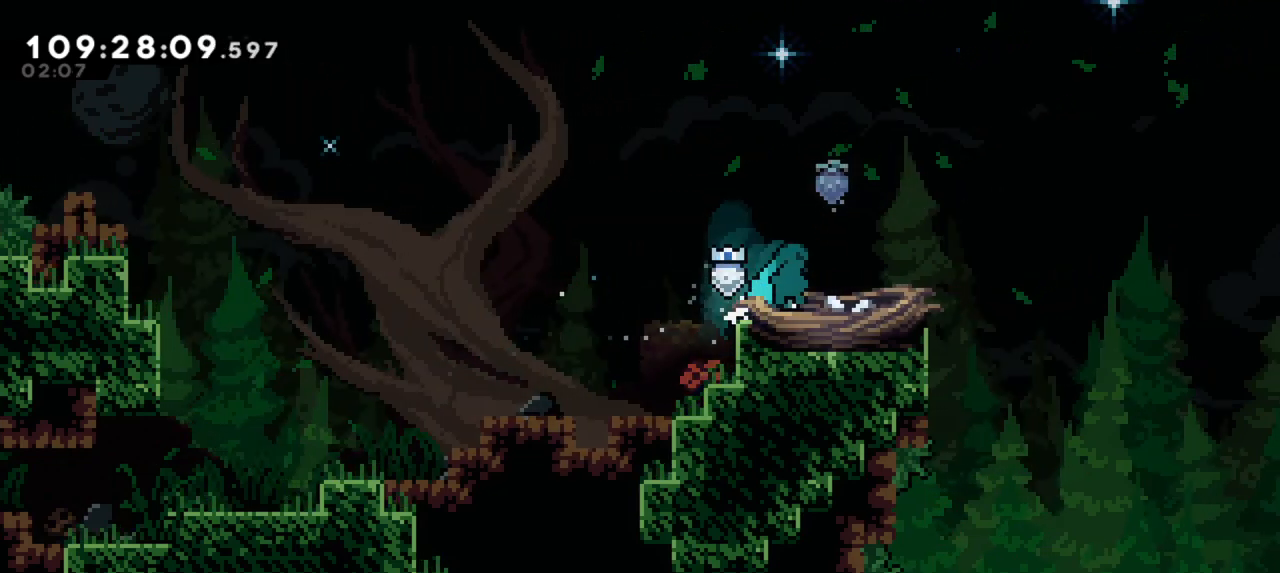
{"keys": [], "events": [[183, "jump2", "down"], [467, "jump2", "up"]]}
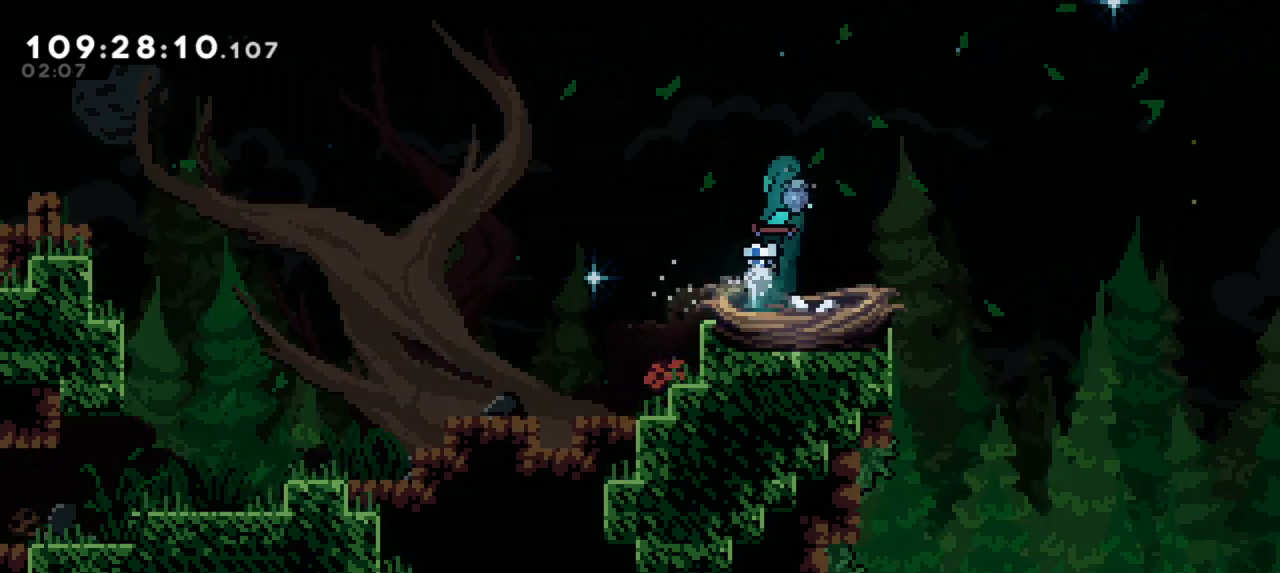
{"keys": [], "events": []}
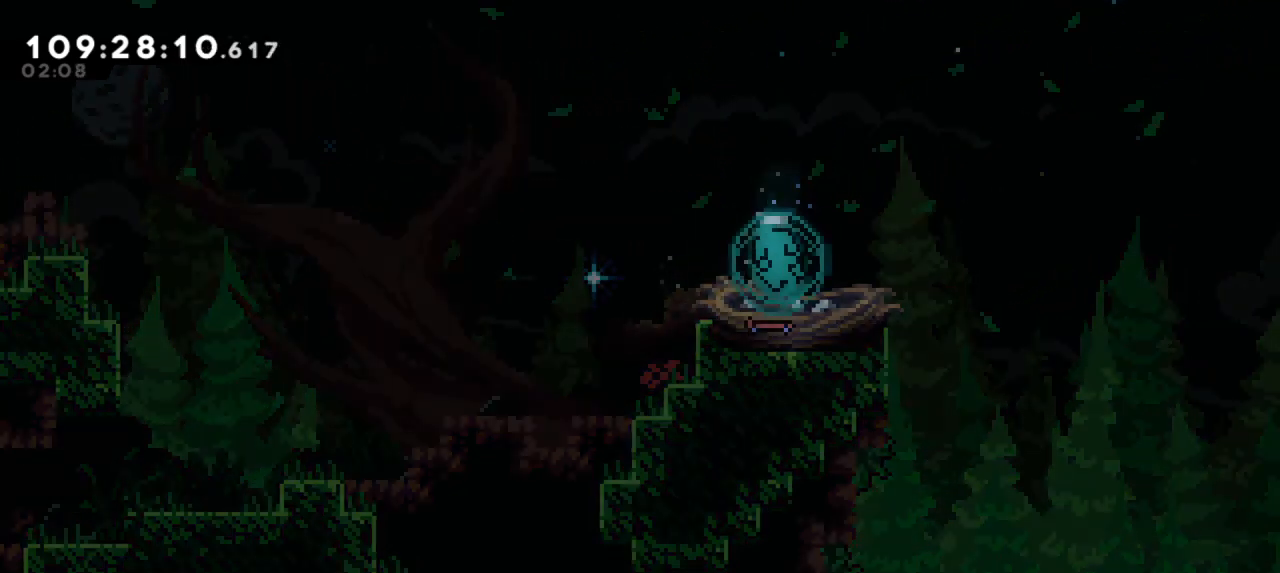
{"keys": [], "events": []}
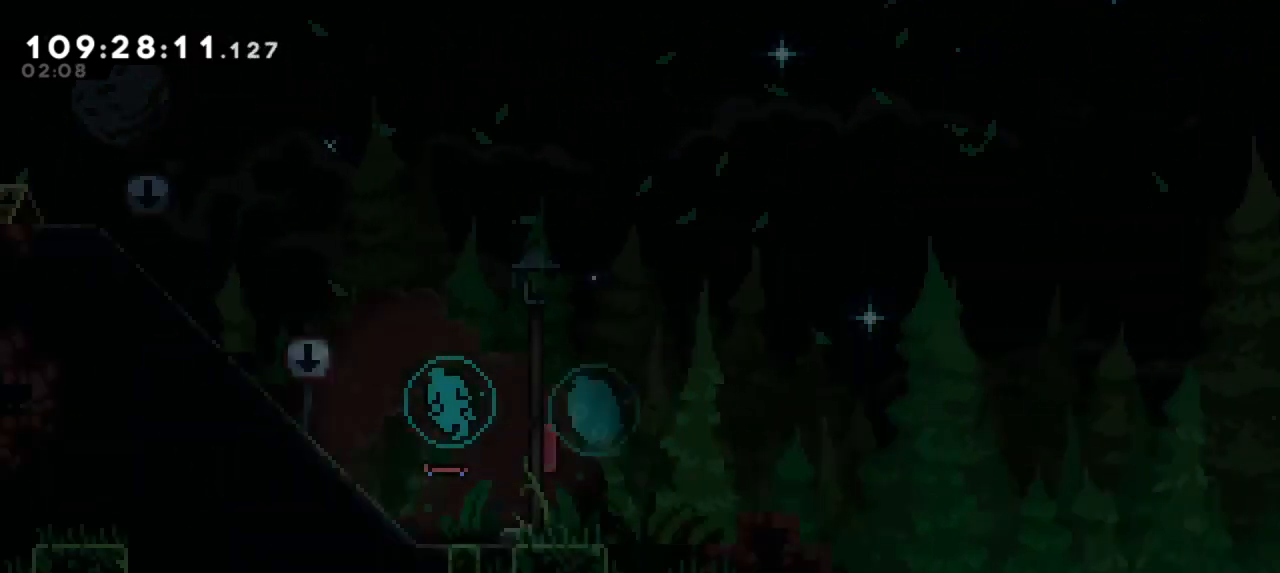
{"keys": [], "events": []}
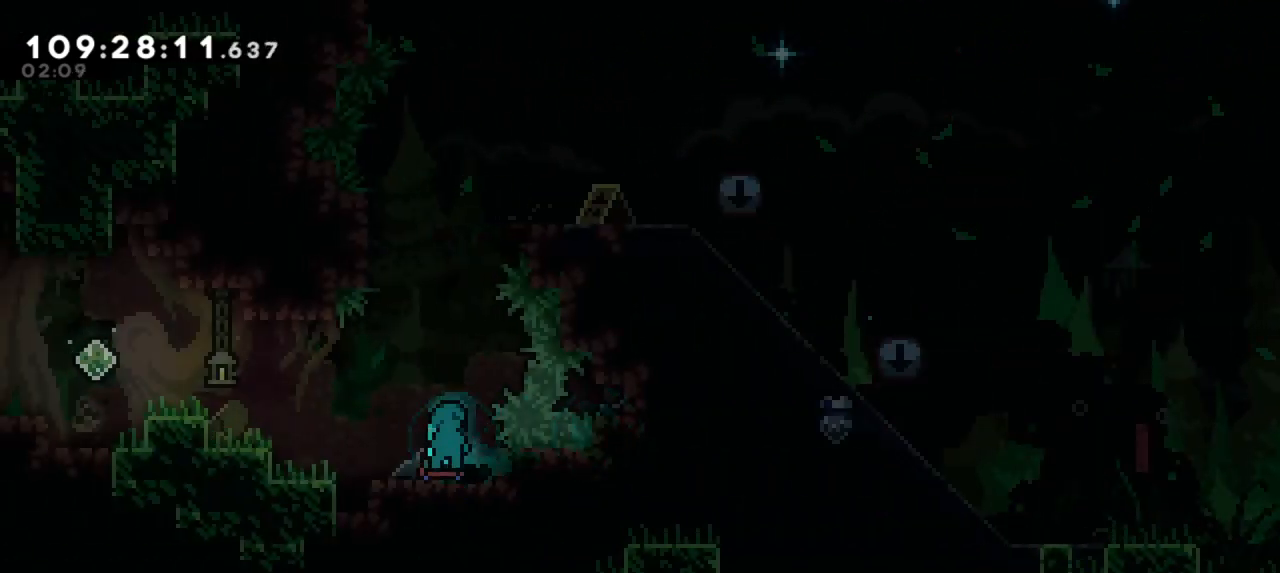
{"keys": ["left"], "events": [[350, "left", "down"]]}